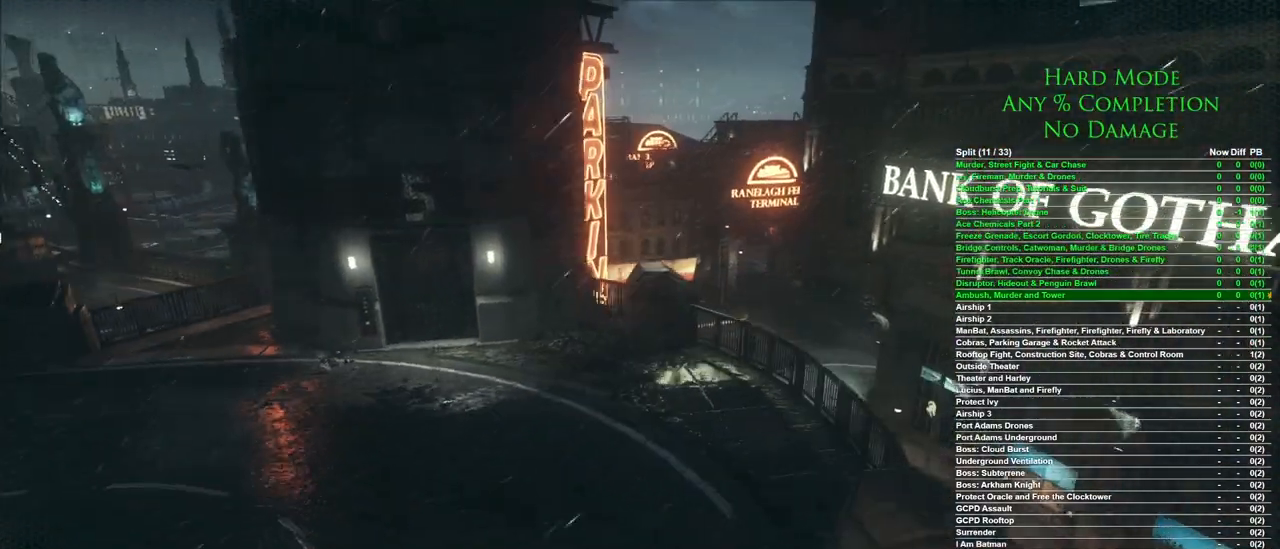
Gameplay with keyboard and mouse; each line is a JSON object with the keys and mouse buttons held at the frame after it. "events" lists presses ("down") and releases ("up") of "1", "2", "3", "4", "5", "a", "alt", "c", "caps_lock", "ctrl", "d", "e", "f", "g", "q", "r", "s", "shift", "space", "t", "tab", "v", "w", "x", "z", "mouse_left", "mouse_wheel" and "mouse_right" between this image and that frame as [ms after this image, input, new state], when the widget could be followed in between. "mouse_left", "mouse_wheel", "mouse_right" = the "left", "wheel", "right" buttons of the "mouse" list. No other keys are recorded. "wheel" means that the mouse wheel is clicked or scrolled. Mouse movement is not recorded.
{"keys": [], "mouse": [], "events": []}
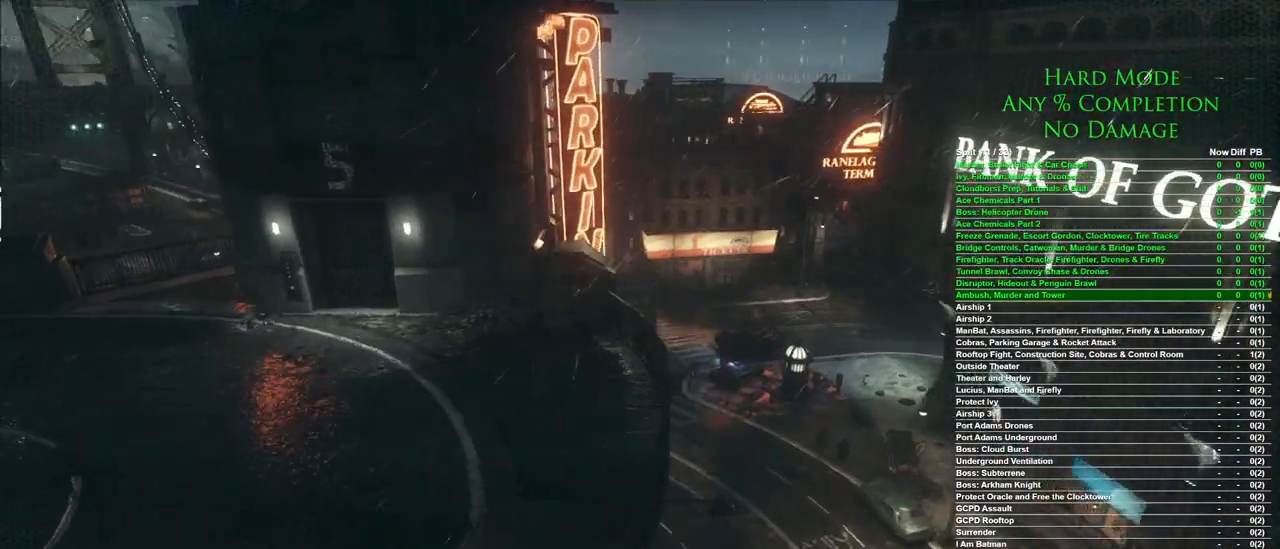
{"keys": [], "mouse": [], "events": []}
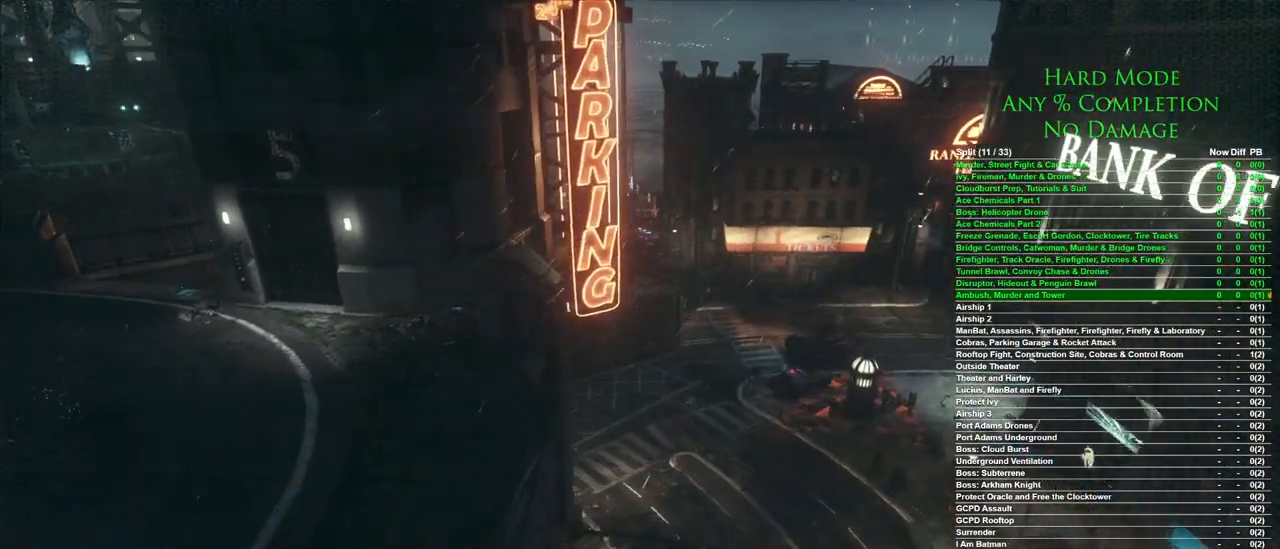
{"keys": [], "mouse": [], "events": []}
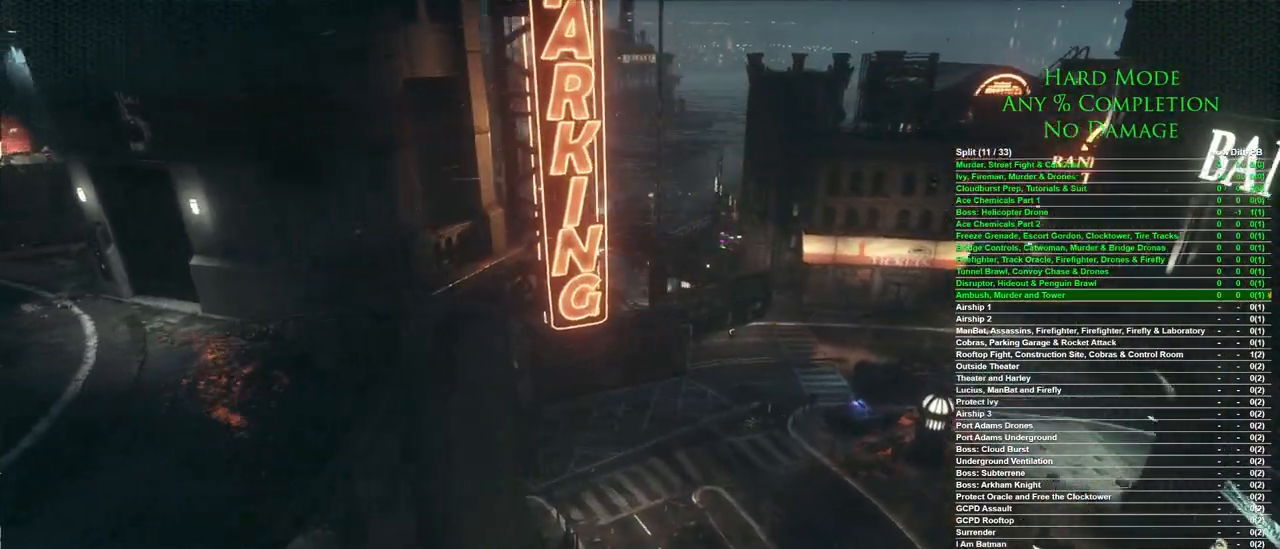
{"keys": [], "mouse": [], "events": []}
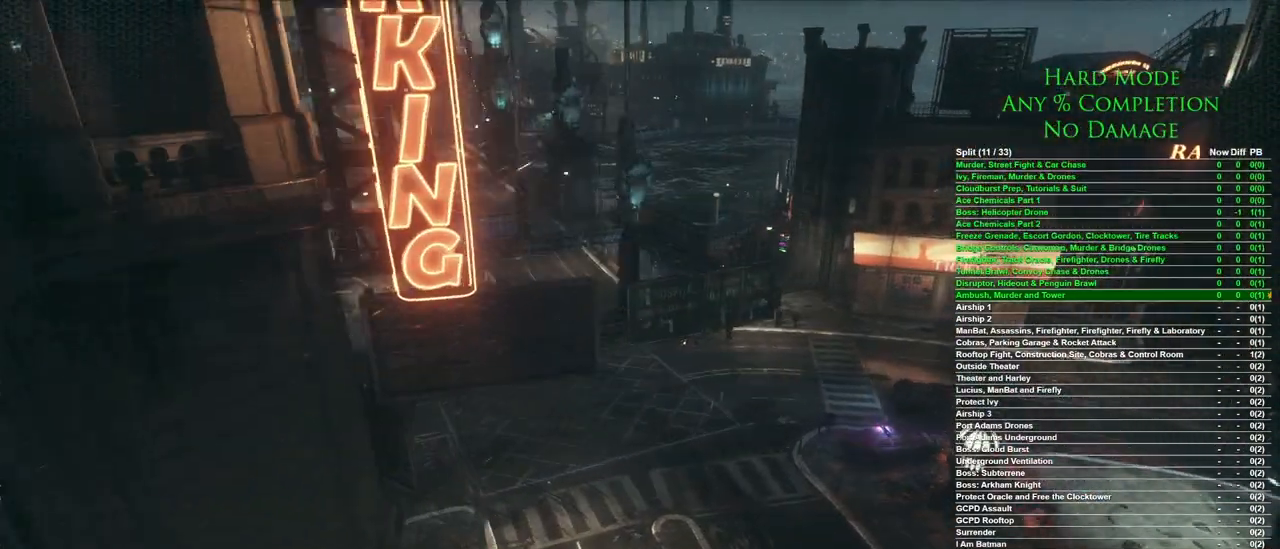
{"keys": [], "mouse": [], "events": []}
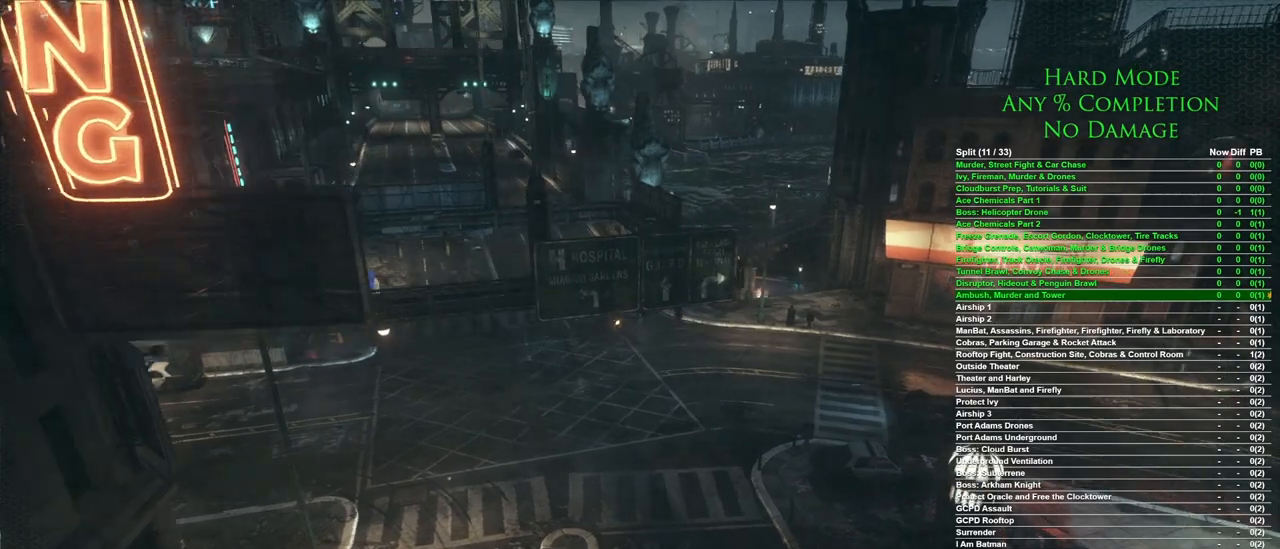
{"keys": [], "mouse": [], "events": []}
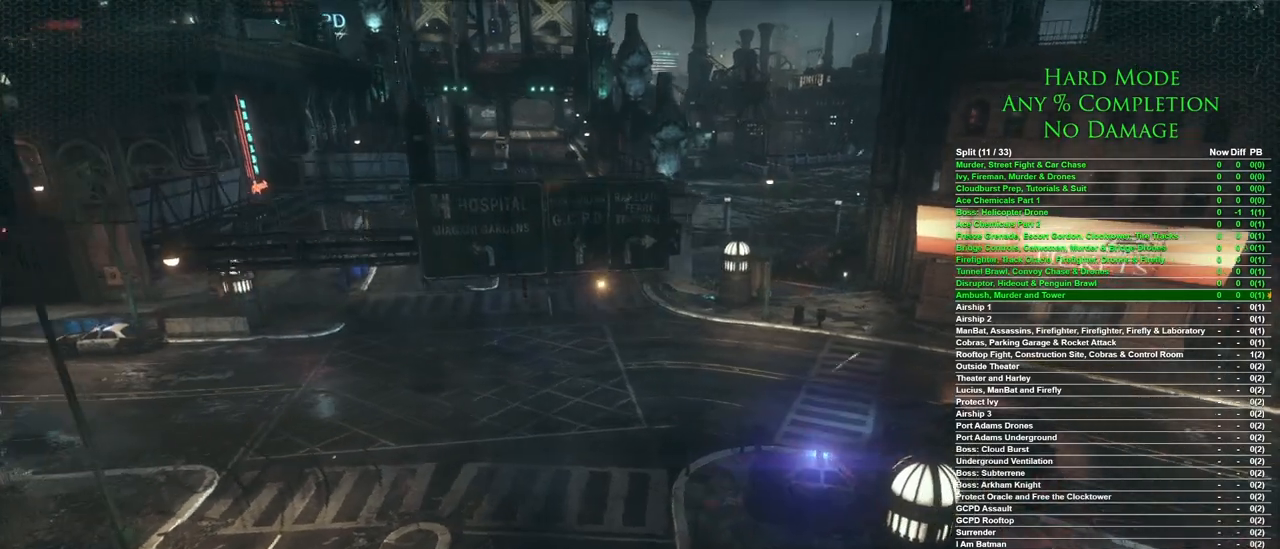
{"keys": ["w"], "mouse": [], "events": [[317, "w", "down"]]}
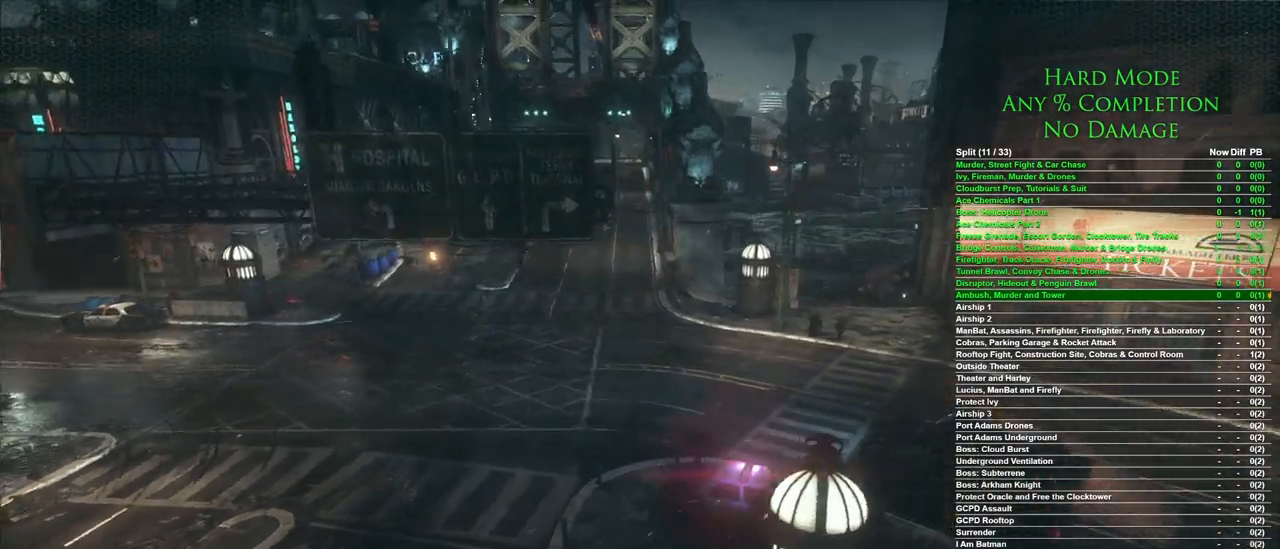
{"keys": ["w"], "mouse": [], "events": []}
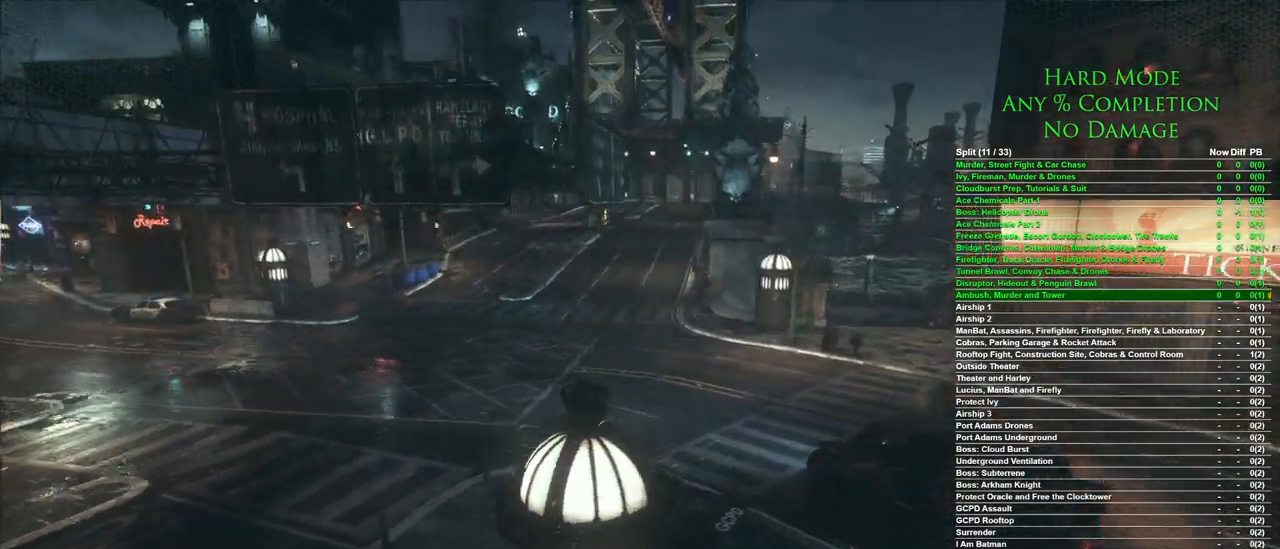
{"keys": ["w"], "mouse": [], "events": [[17, "w", "up"], [400, "w", "down"]]}
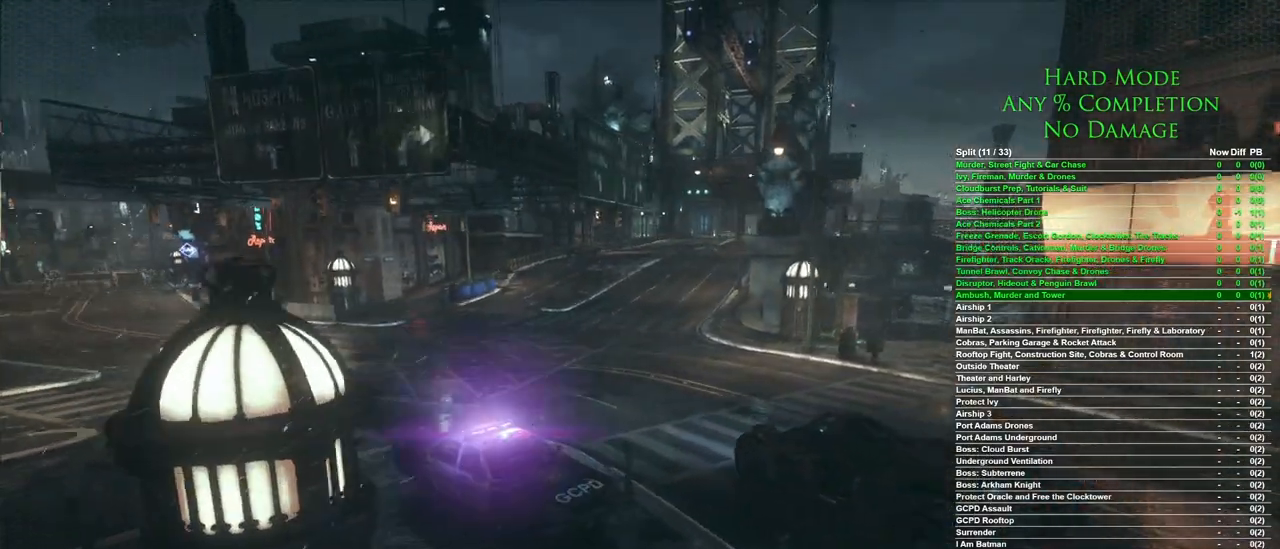
{"keys": ["w"], "mouse": [], "events": []}
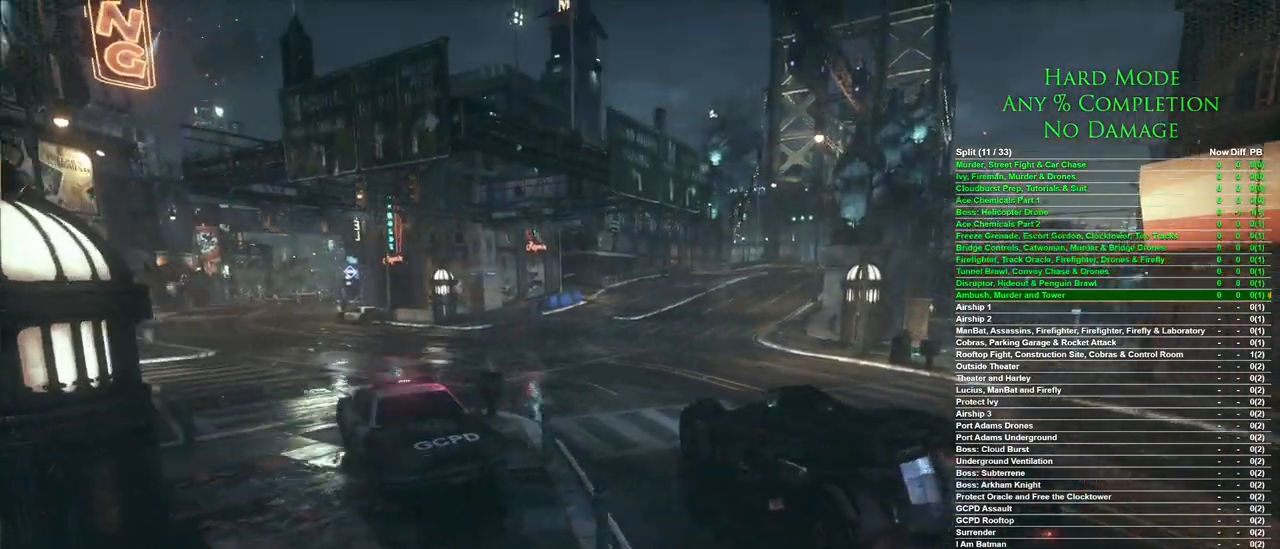
{"keys": ["w"], "mouse": [], "events": []}
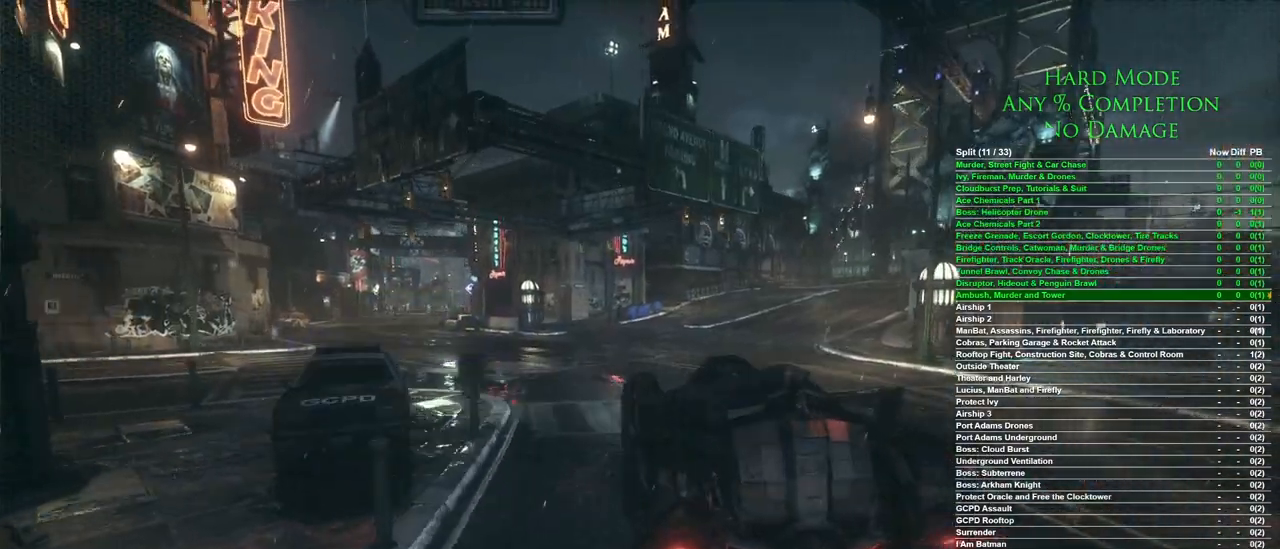
{"keys": ["w"], "mouse": [], "events": []}
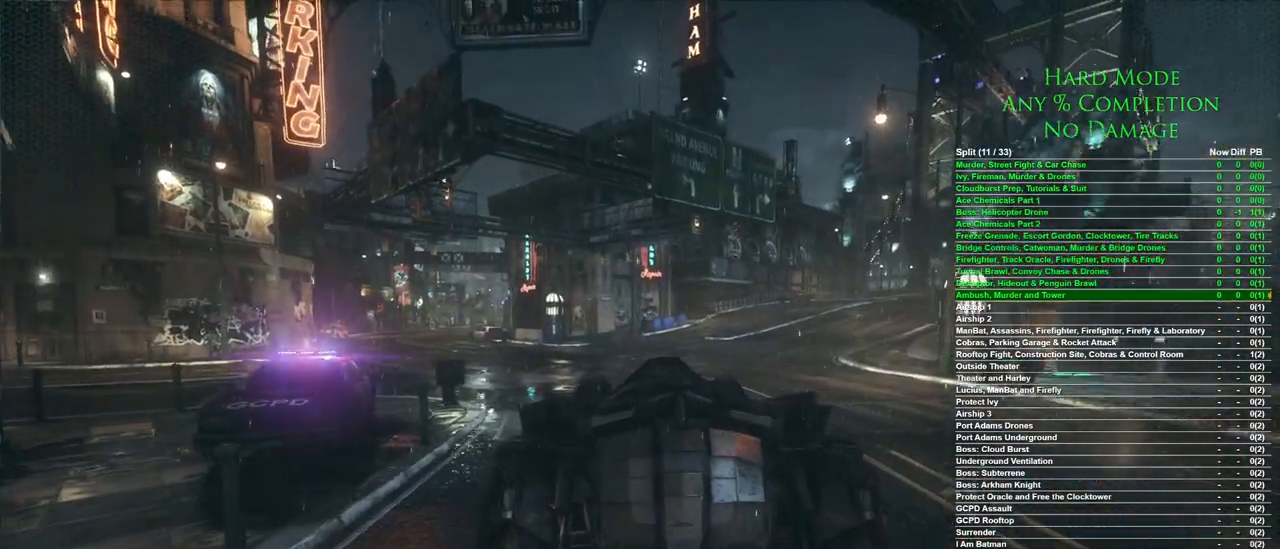
{"keys": ["a", "w"], "mouse": [], "events": [[267, "a", "down"]]}
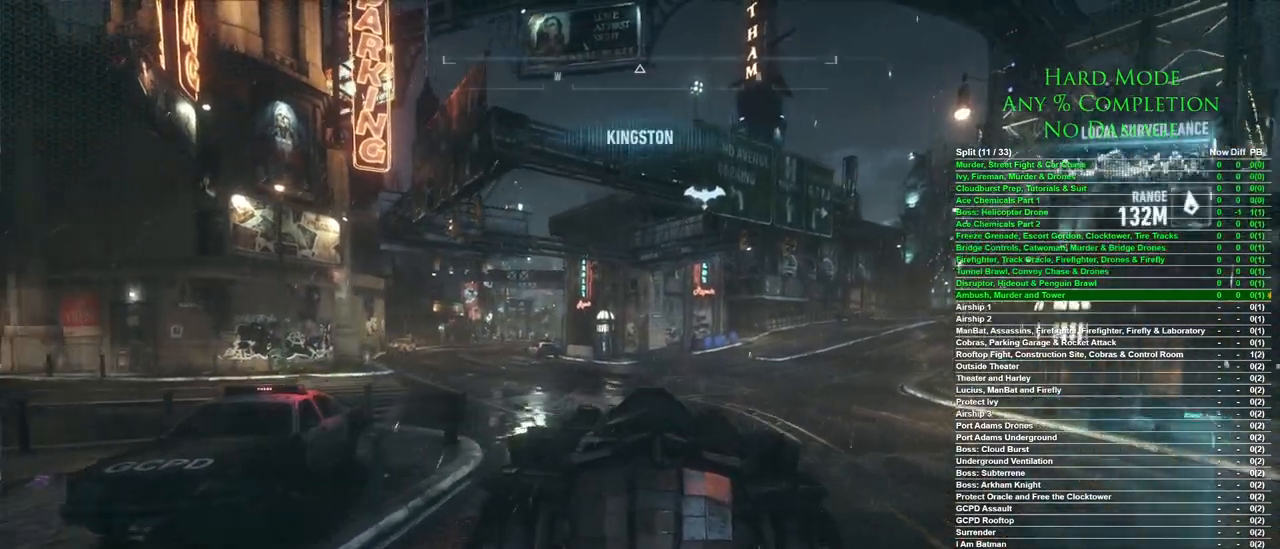
{"keys": ["w"], "mouse": [], "events": [[100, "a", "up"]]}
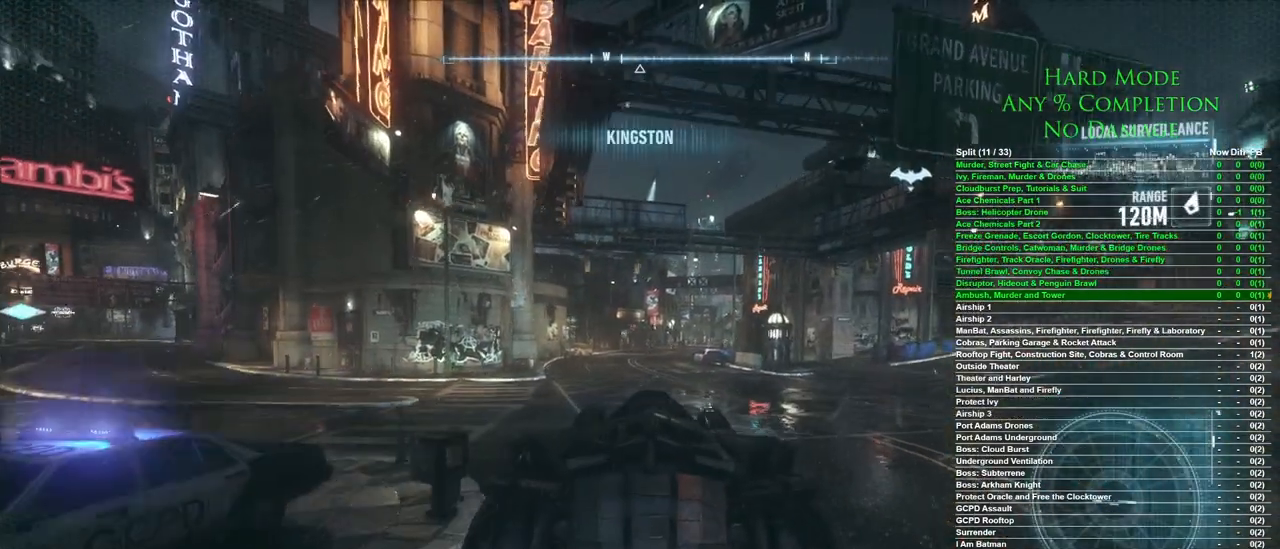
{"keys": ["w"], "mouse": [], "events": []}
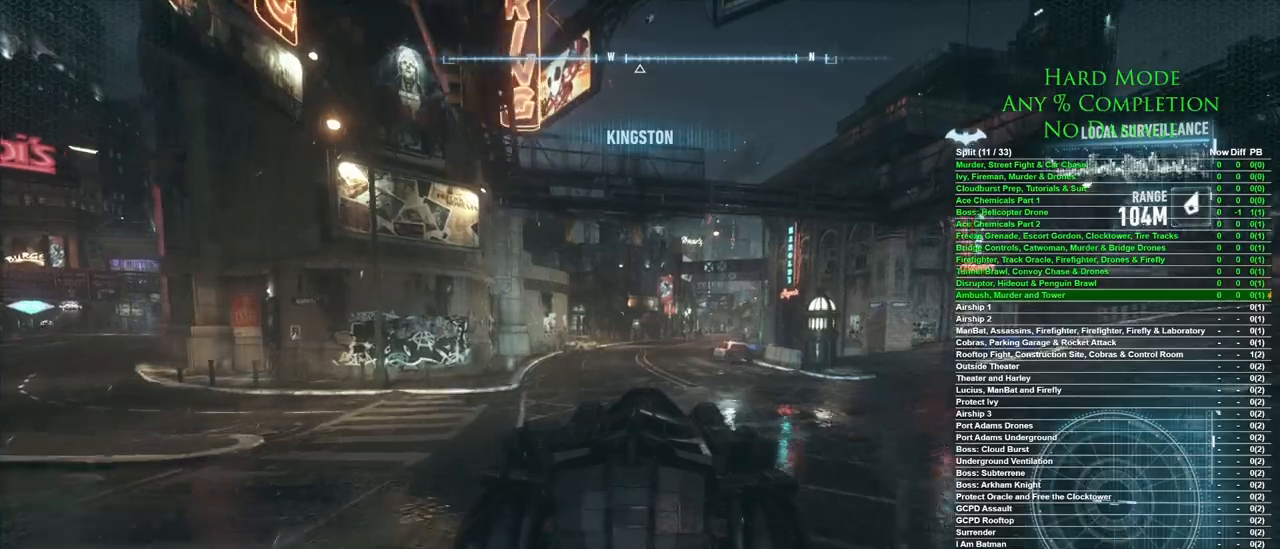
{"keys": ["w"], "mouse": [], "events": []}
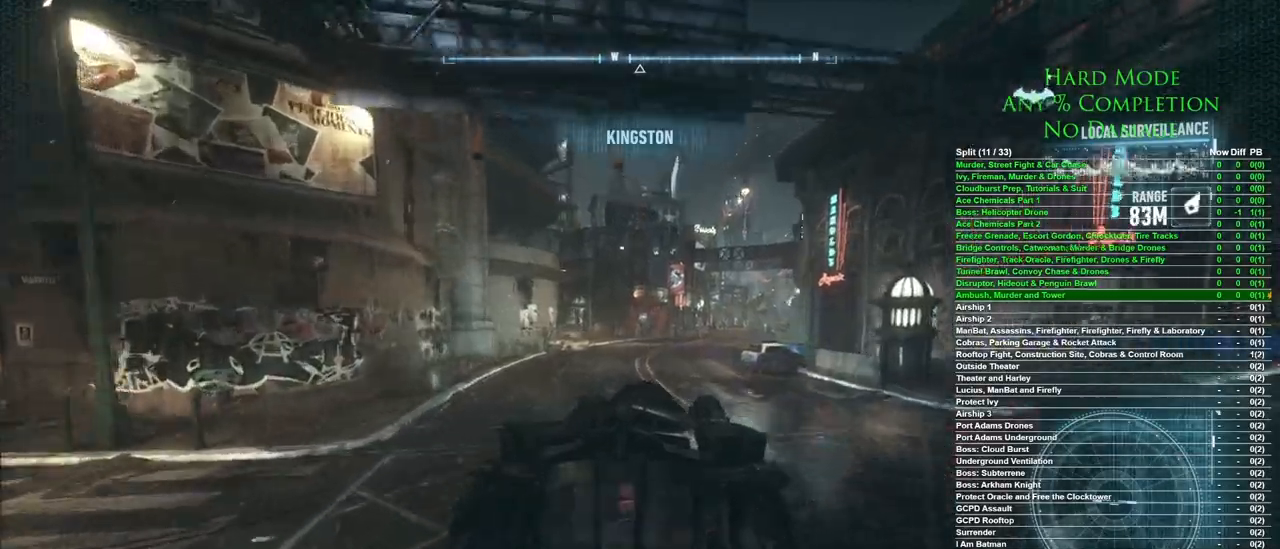
{"keys": ["w"], "mouse": [], "events": []}
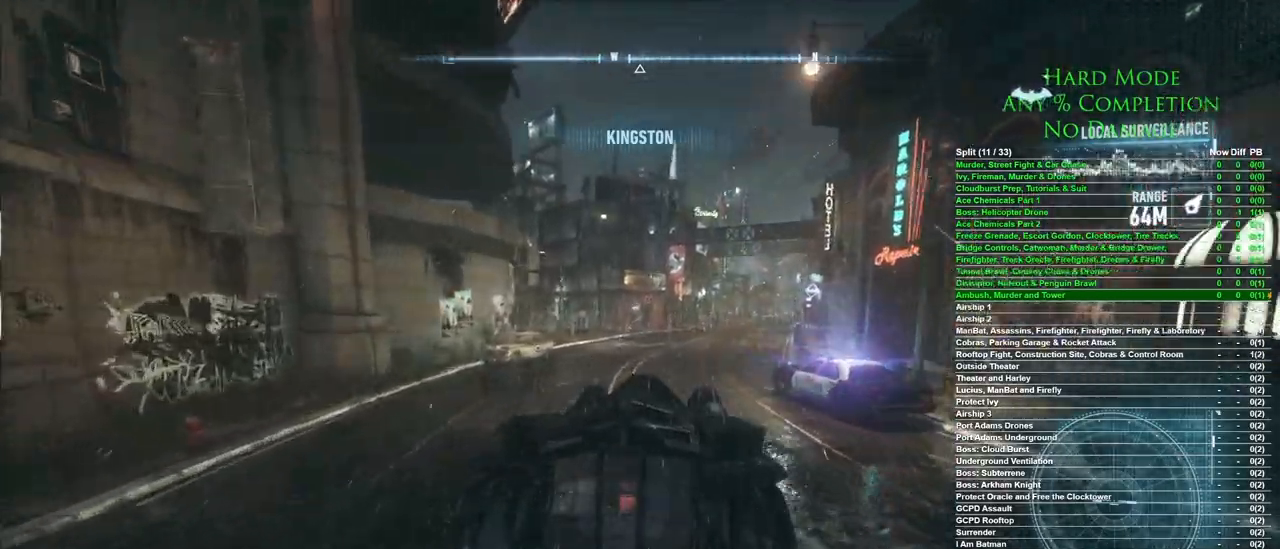
{"keys": ["w"], "mouse": [], "events": [[250, "a", "down"], [500, "a", "up"]]}
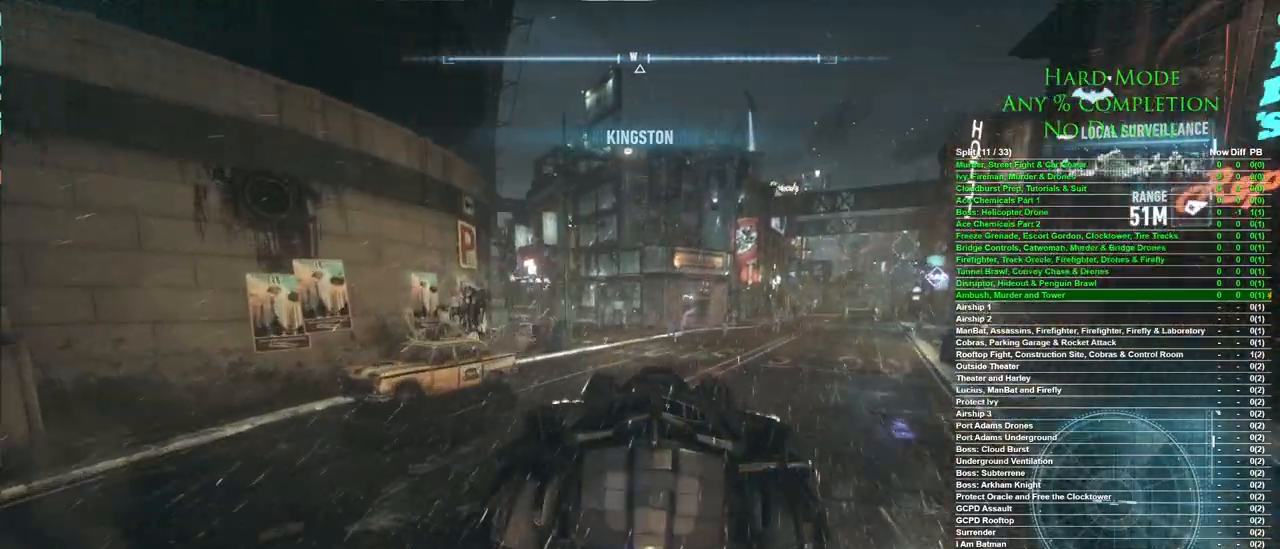
{"keys": ["a", "w"], "mouse": [], "events": [[450, "a", "down"]]}
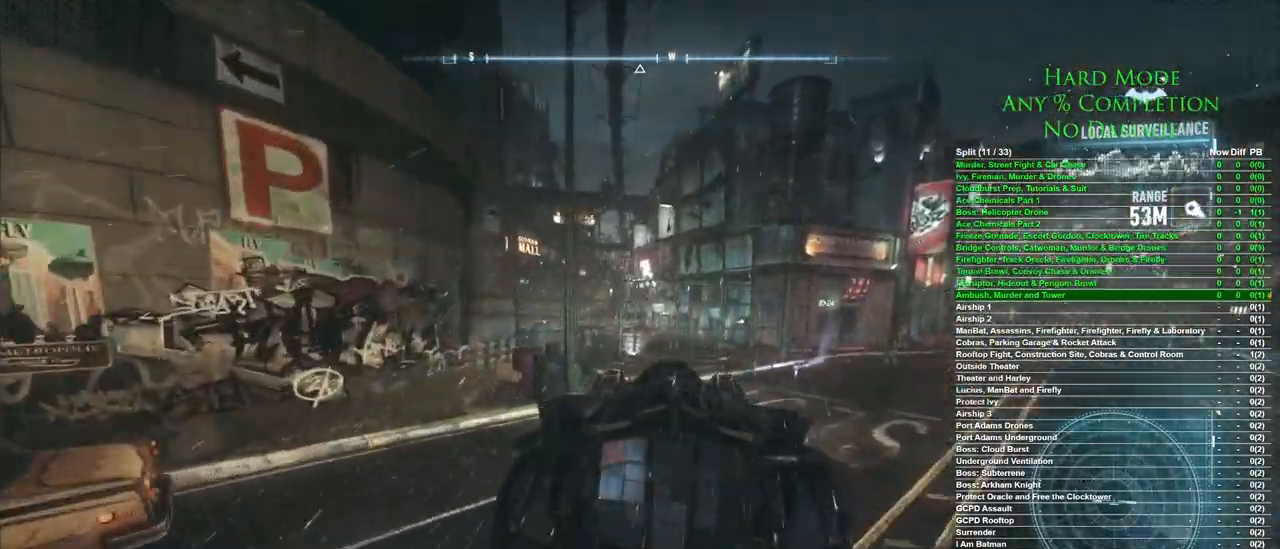
{"keys": ["w"], "mouse": [], "events": [[50, "a", "up"]]}
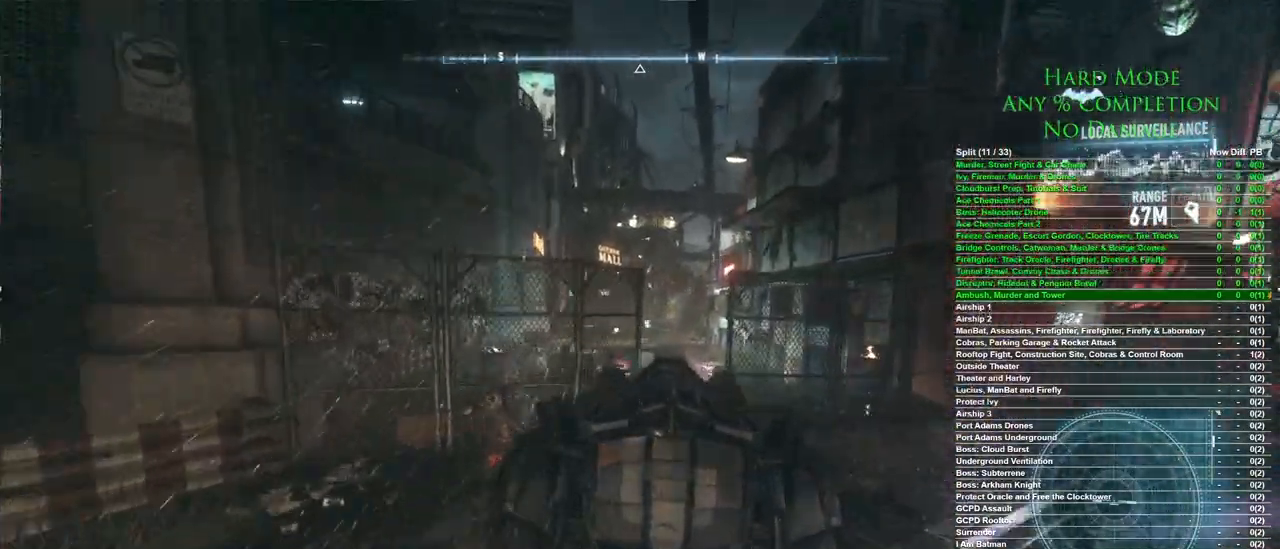
{"keys": ["a", "w"], "mouse": [], "events": [[117, "a", "down"], [200, "a", "up"], [433, "a", "down"]]}
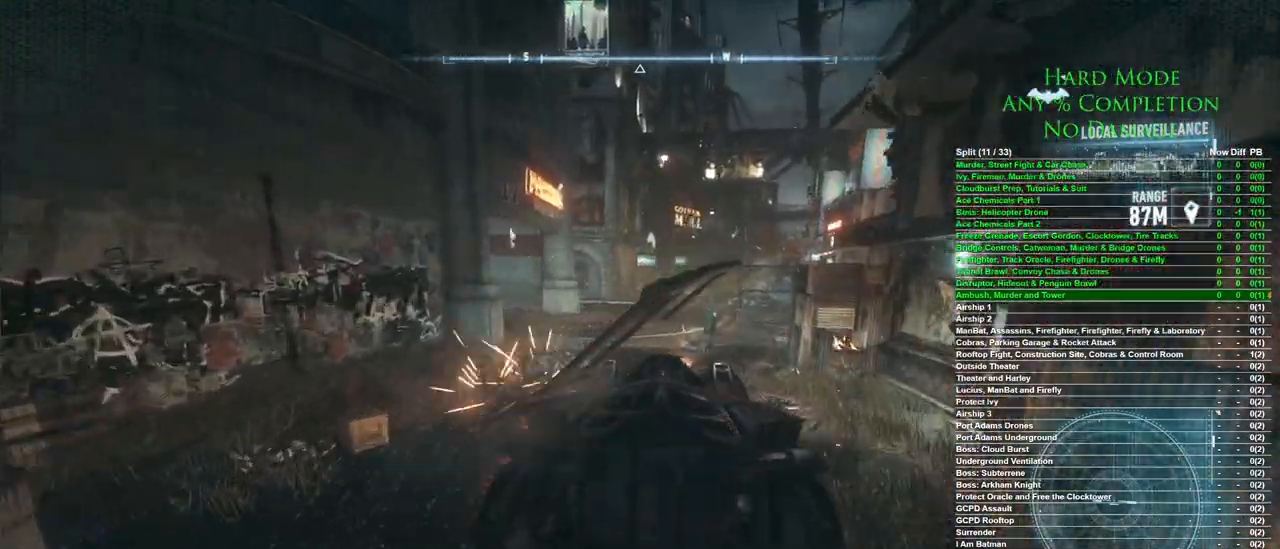
{"keys": ["w"], "mouse": [], "events": [[317, "shift", "down"], [400, "a", "up"], [500, "shift", "up"]]}
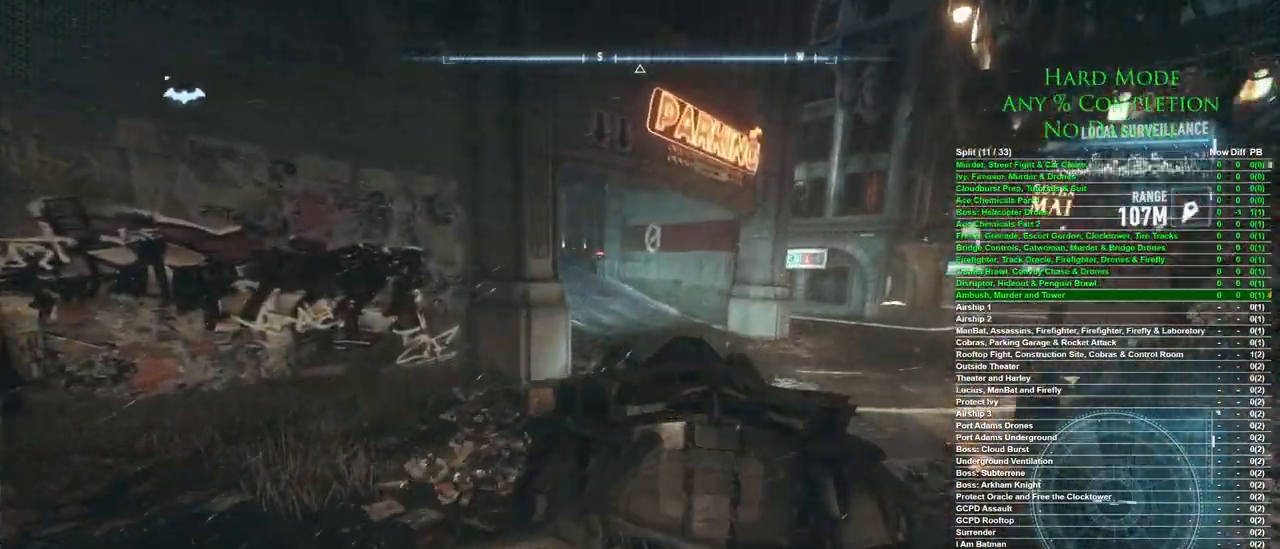
{"keys": ["w"], "mouse": [], "events": [[150, "a", "down"], [383, "a", "up"]]}
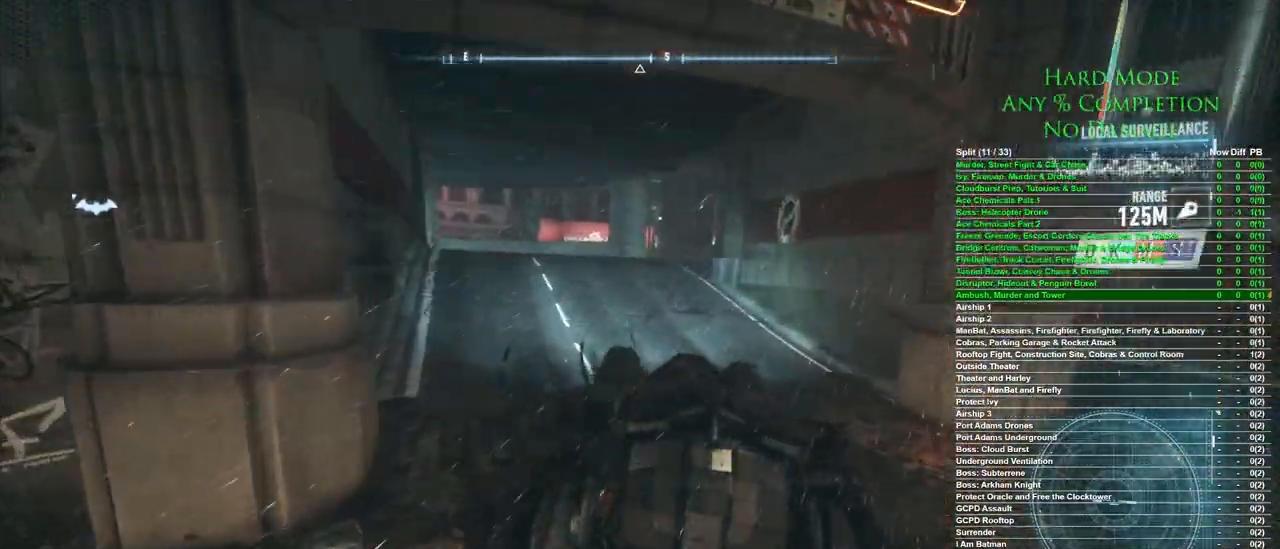
{"keys": ["a"], "mouse": [], "events": [[17, "a", "down"], [67, "w", "up"], [200, "a", "up"], [483, "a", "down"]]}
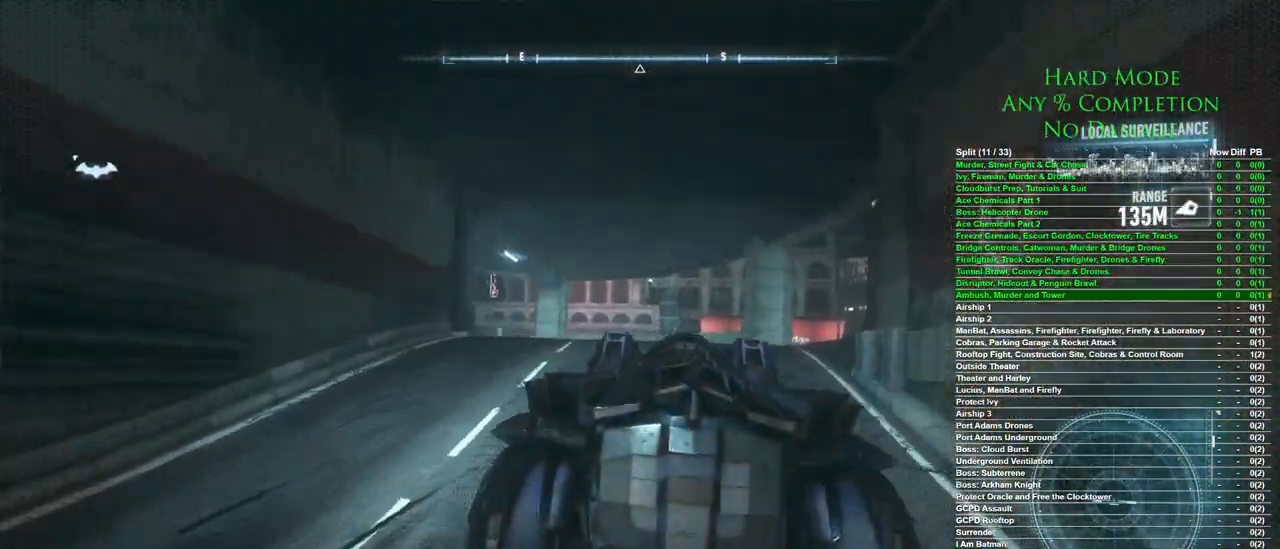
{"keys": ["a", "w"], "mouse": [], "events": [[167, "a", "up"], [417, "w", "down"], [450, "a", "down"]]}
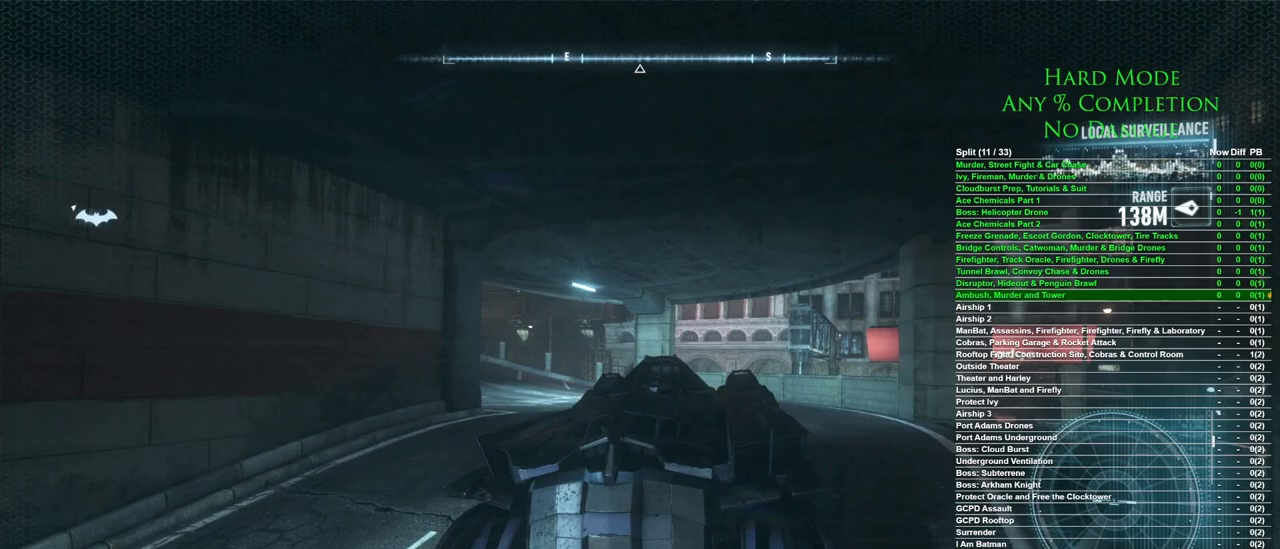
{"keys": ["a", "w"], "mouse": [], "events": [[100, "w", "up"], [333, "w", "down"]]}
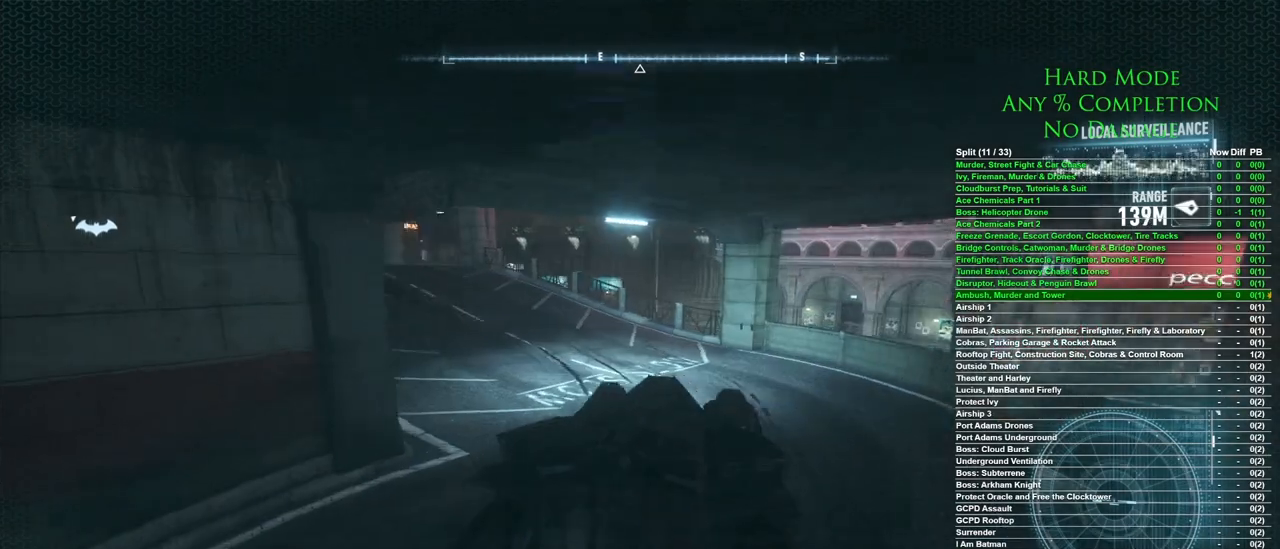
{"keys": ["w"], "mouse": [], "events": [[150, "w", "up"], [300, "w", "down"], [350, "a", "up"]]}
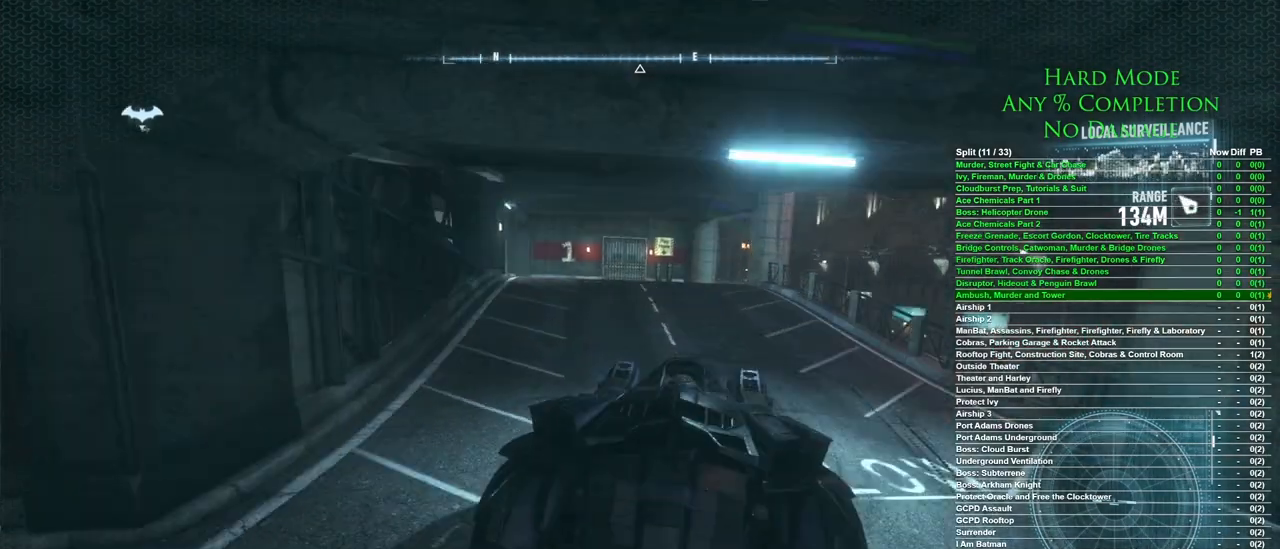
{"keys": [], "mouse": [], "events": [[317, "a", "down"], [450, "a", "up"], [500, "w", "up"]]}
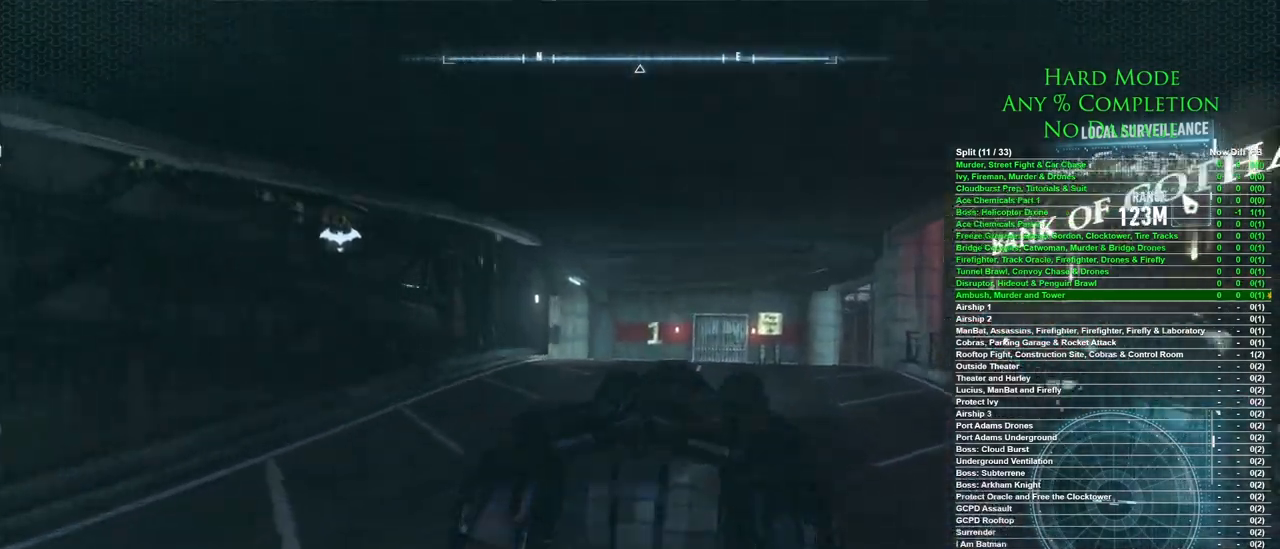
{"keys": ["a"], "mouse": [], "events": [[333, "a", "down"]]}
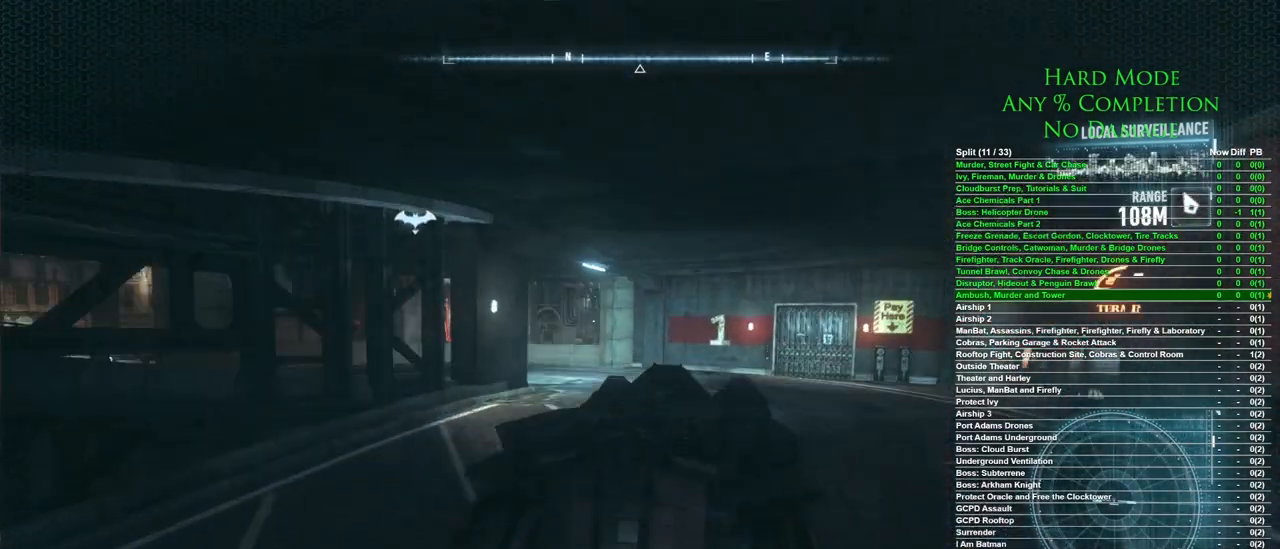
{"keys": ["a", "shift"], "mouse": [], "events": [[250, "shift", "down"]]}